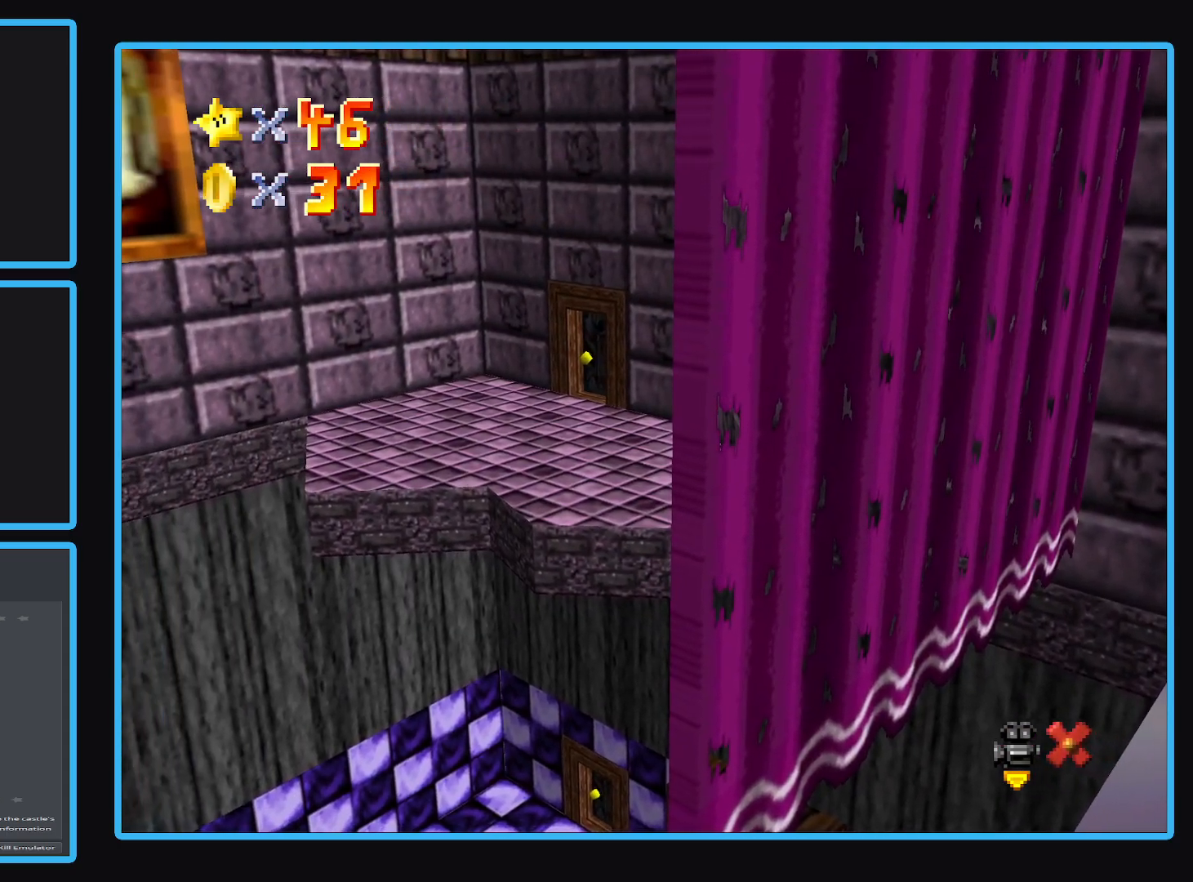
Gameplay with a controller (Xbox layout); each line is a JSON object with the inputs held at the frame after it. "events" lists button and stick changes between this image and that frame as [ms after this image, input, new state], when the widget could be followed in between. Not read: L3 R3.
{"buttons": [], "left_stick": "center", "right_stick": "center", "events": []}
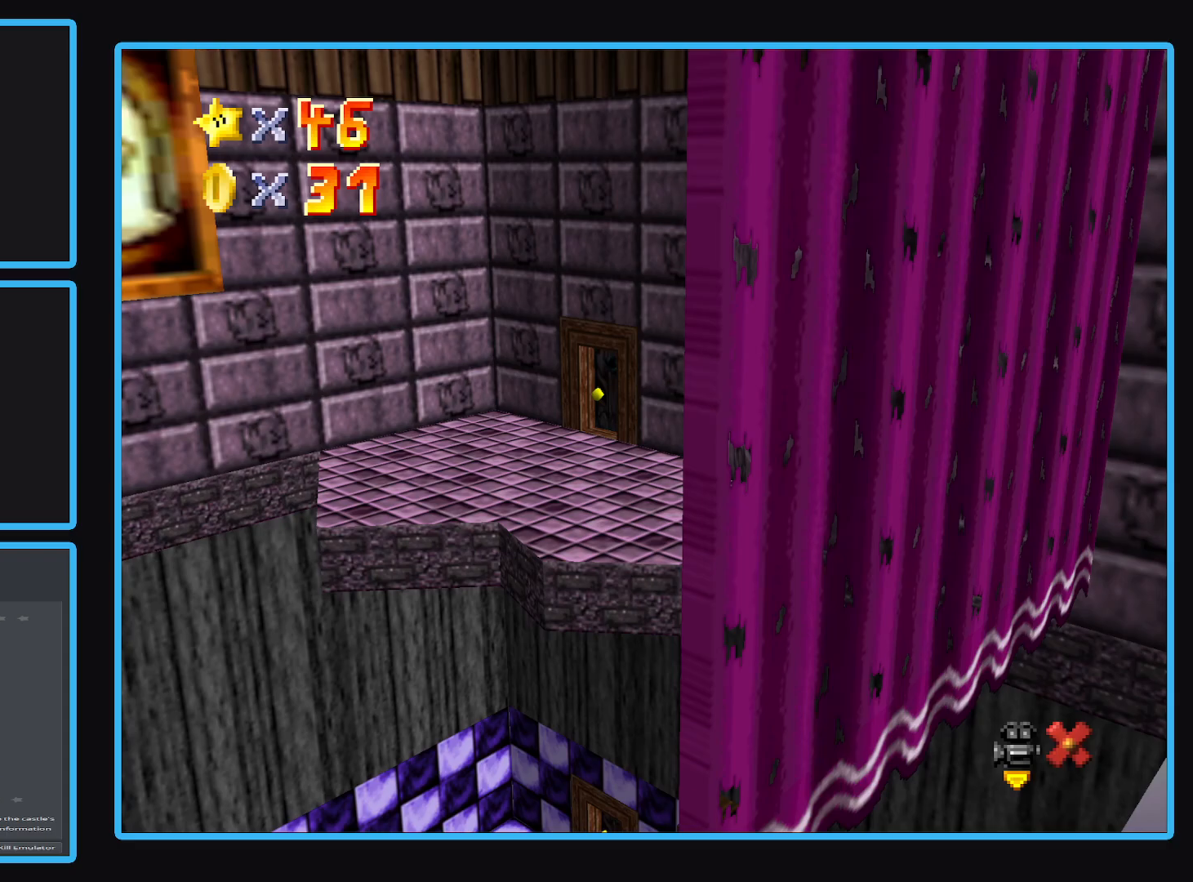
{"buttons": [], "left_stick": "center", "right_stick": "center", "events": []}
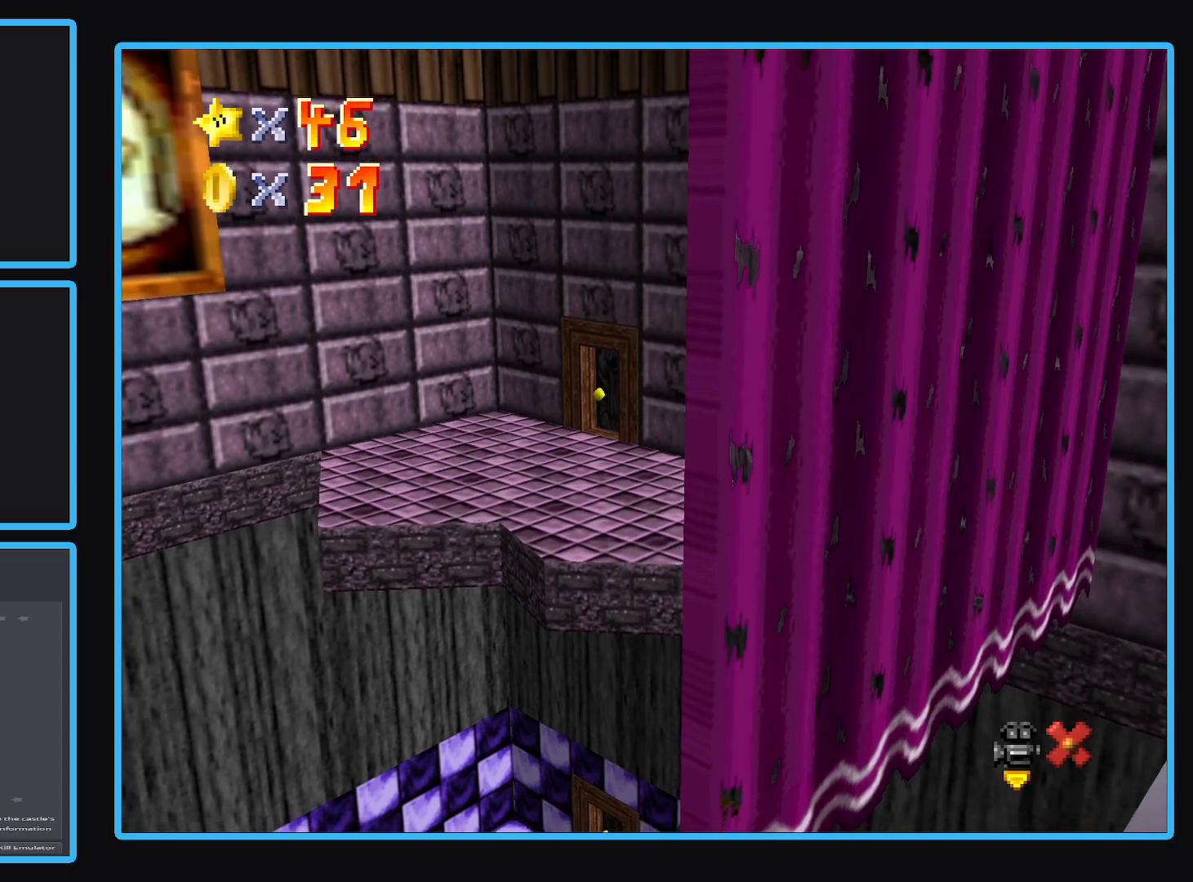
{"buttons": [], "left_stick": "center", "right_stick": "center", "events": []}
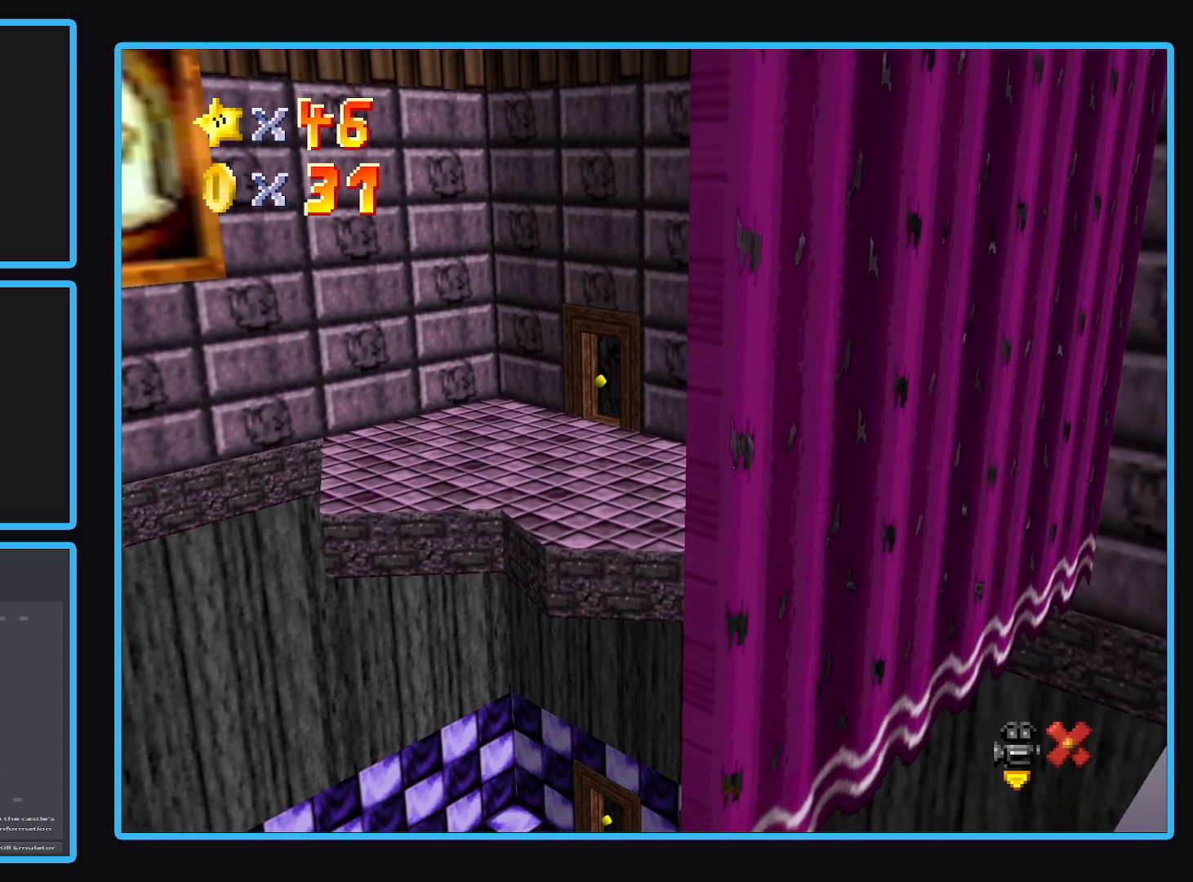
{"buttons": [], "left_stick": "center", "right_stick": "center", "events": []}
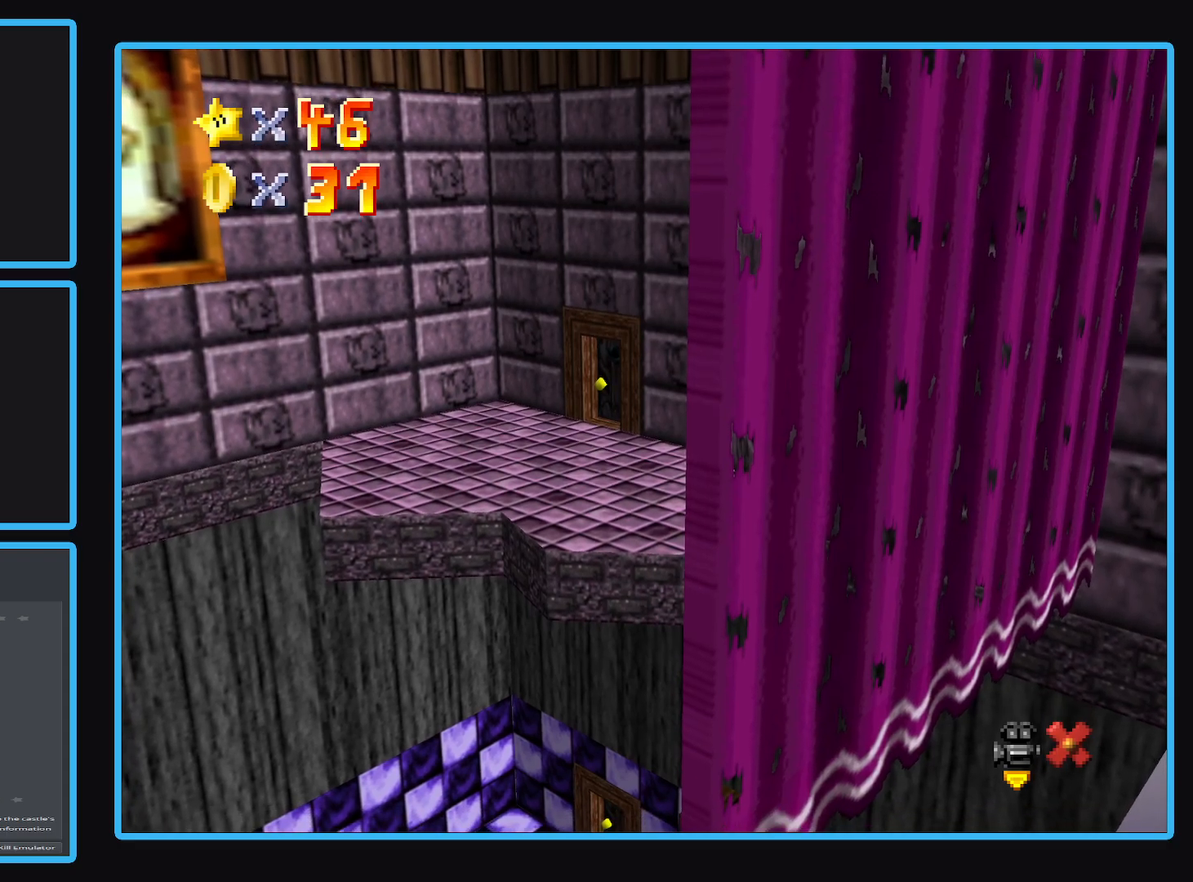
{"buttons": [], "left_stick": "center", "right_stick": "center", "events": []}
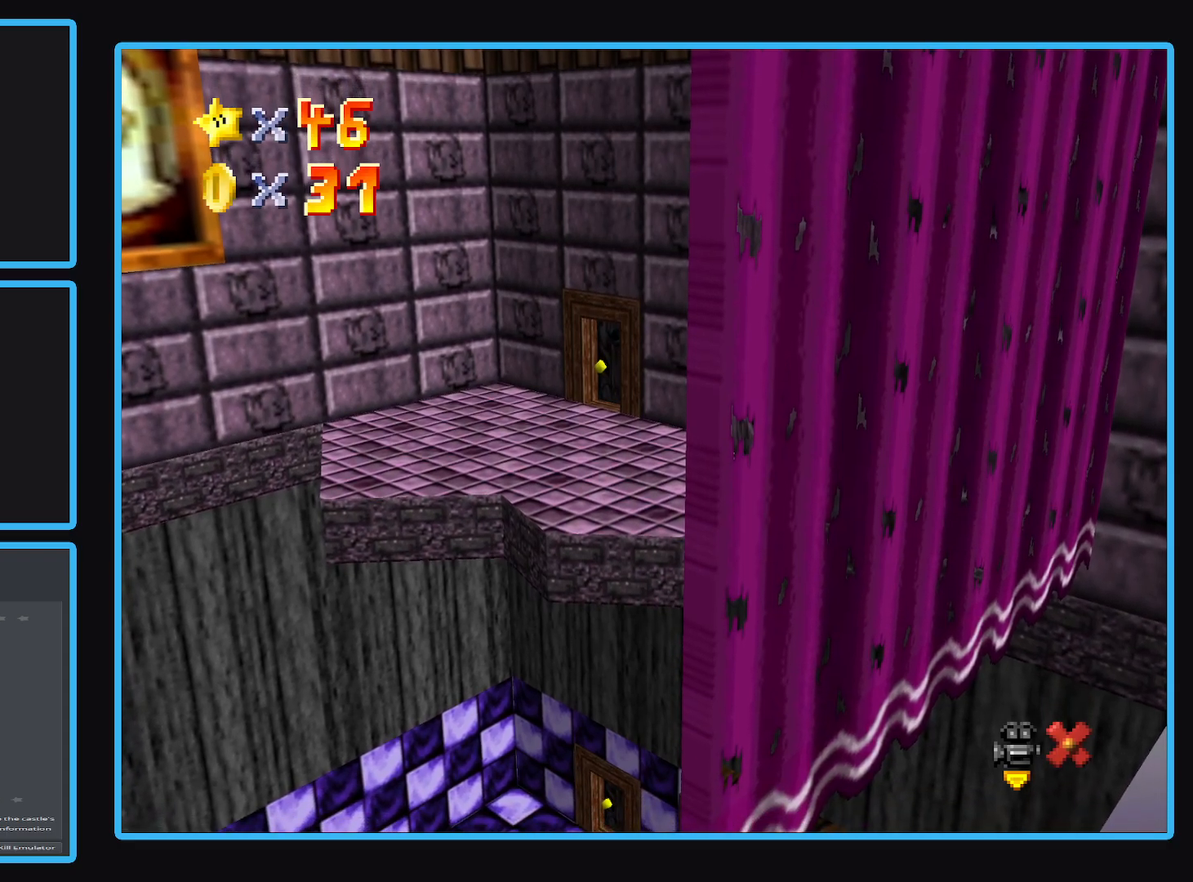
{"buttons": [], "left_stick": "center", "right_stick": "center", "events": []}
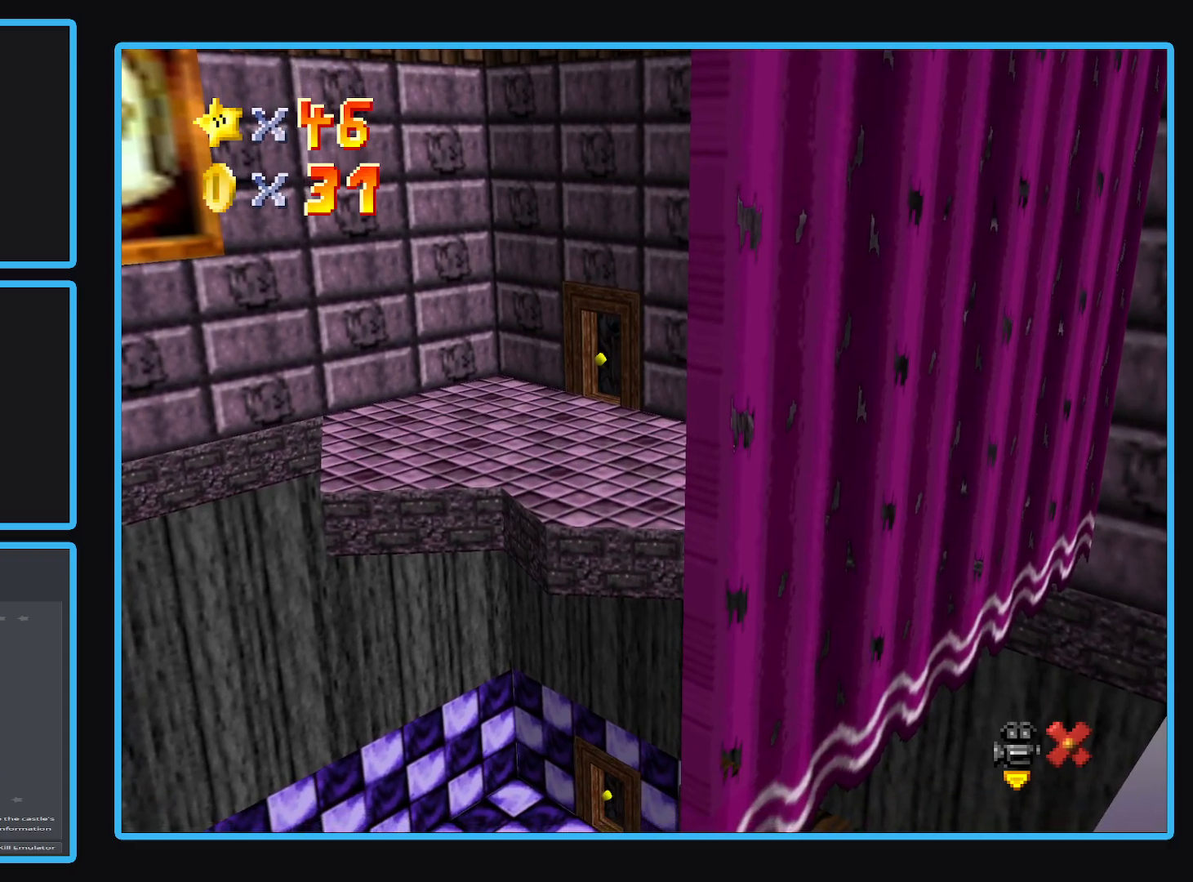
{"buttons": [], "left_stick": "center", "right_stick": "center", "events": []}
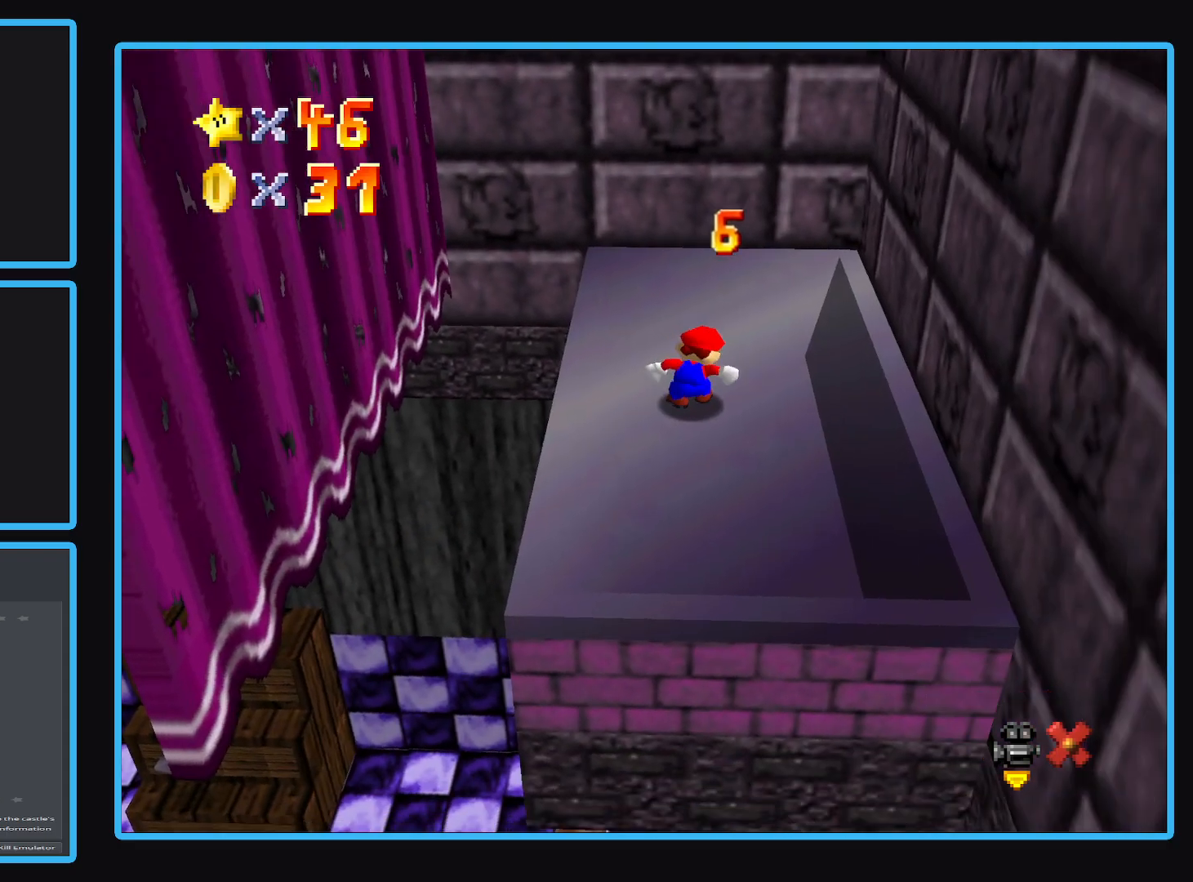
{"buttons": [], "left_stick": "down-left", "right_stick": "center", "events": [[100, "left_stick", "down-left"]]}
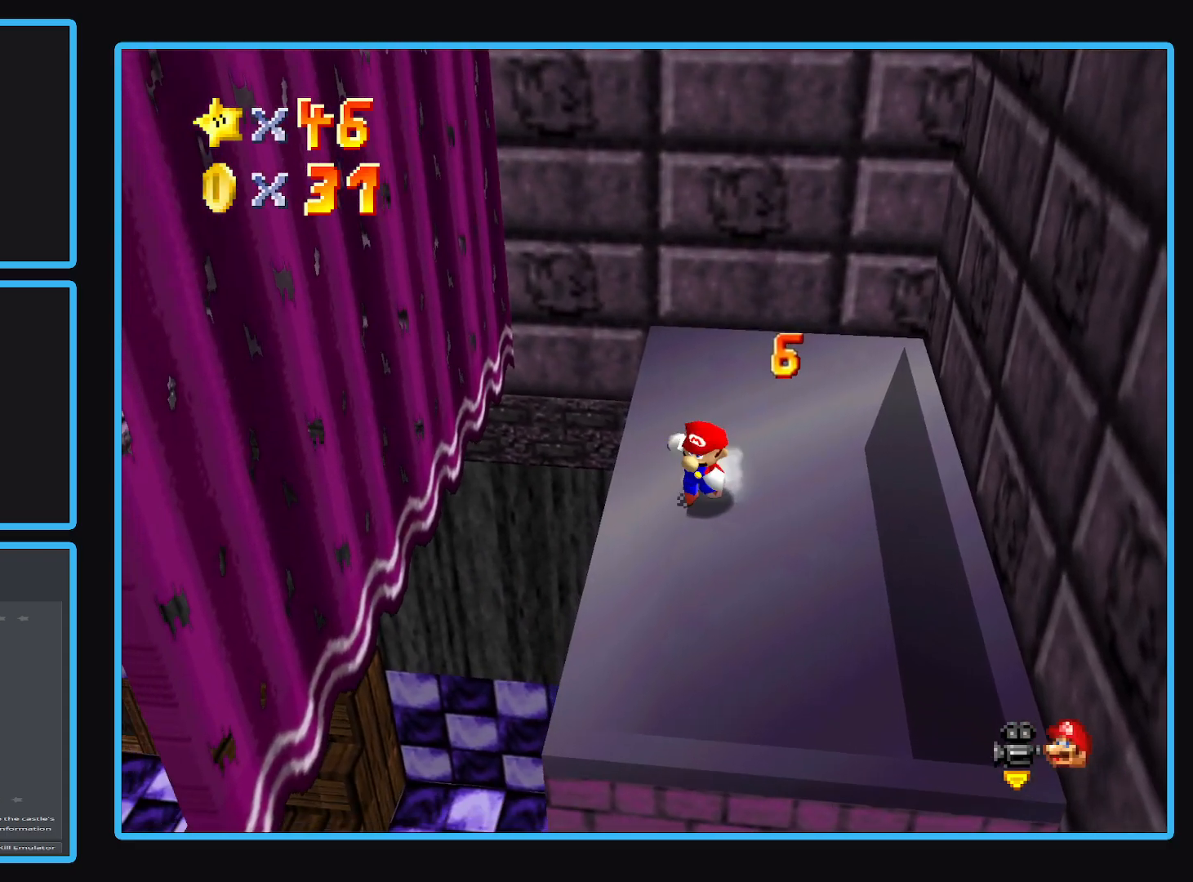
{"buttons": [], "left_stick": "down-left", "right_stick": "center", "events": [[50, "A", "down"], [250, "A", "up"]]}
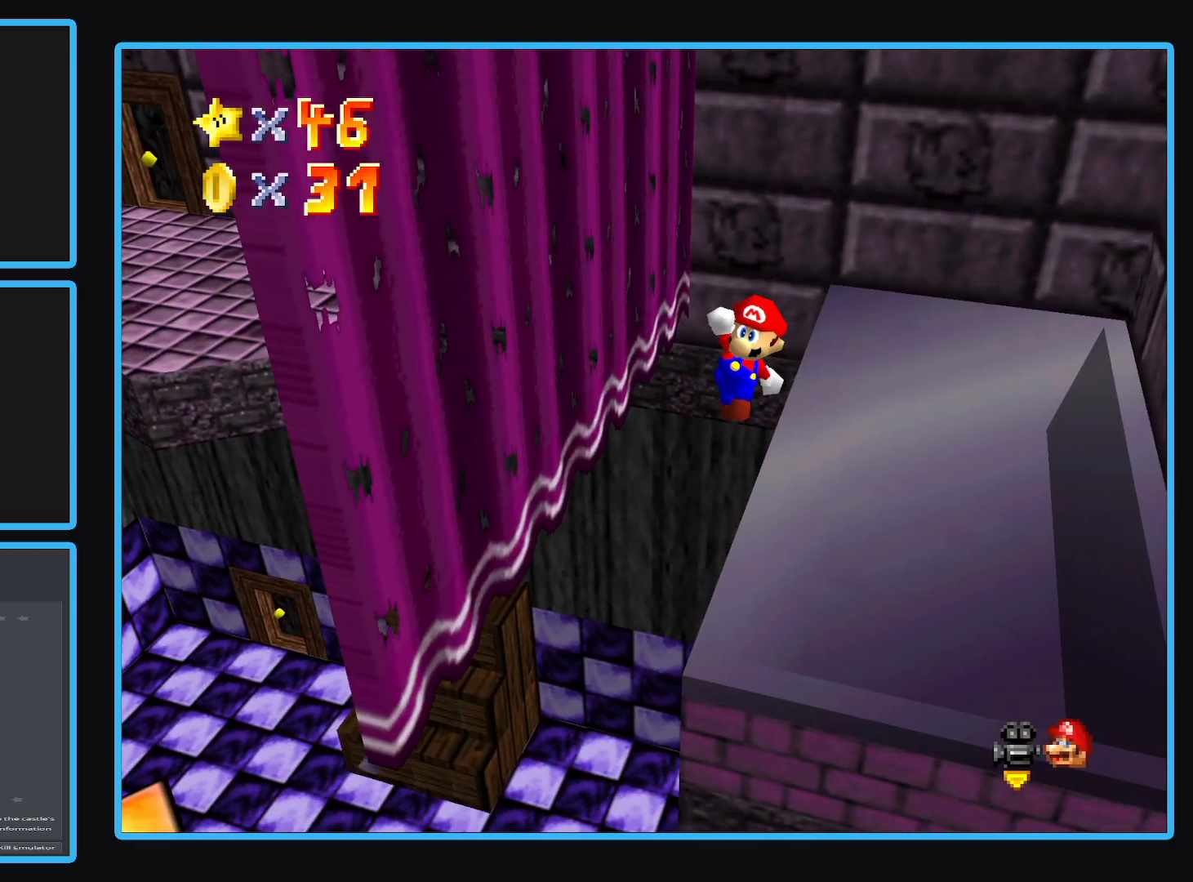
{"buttons": [], "left_stick": "up", "right_stick": "center", "events": [[33, "left_stick", "center"], [250, "left_stick", "up"]]}
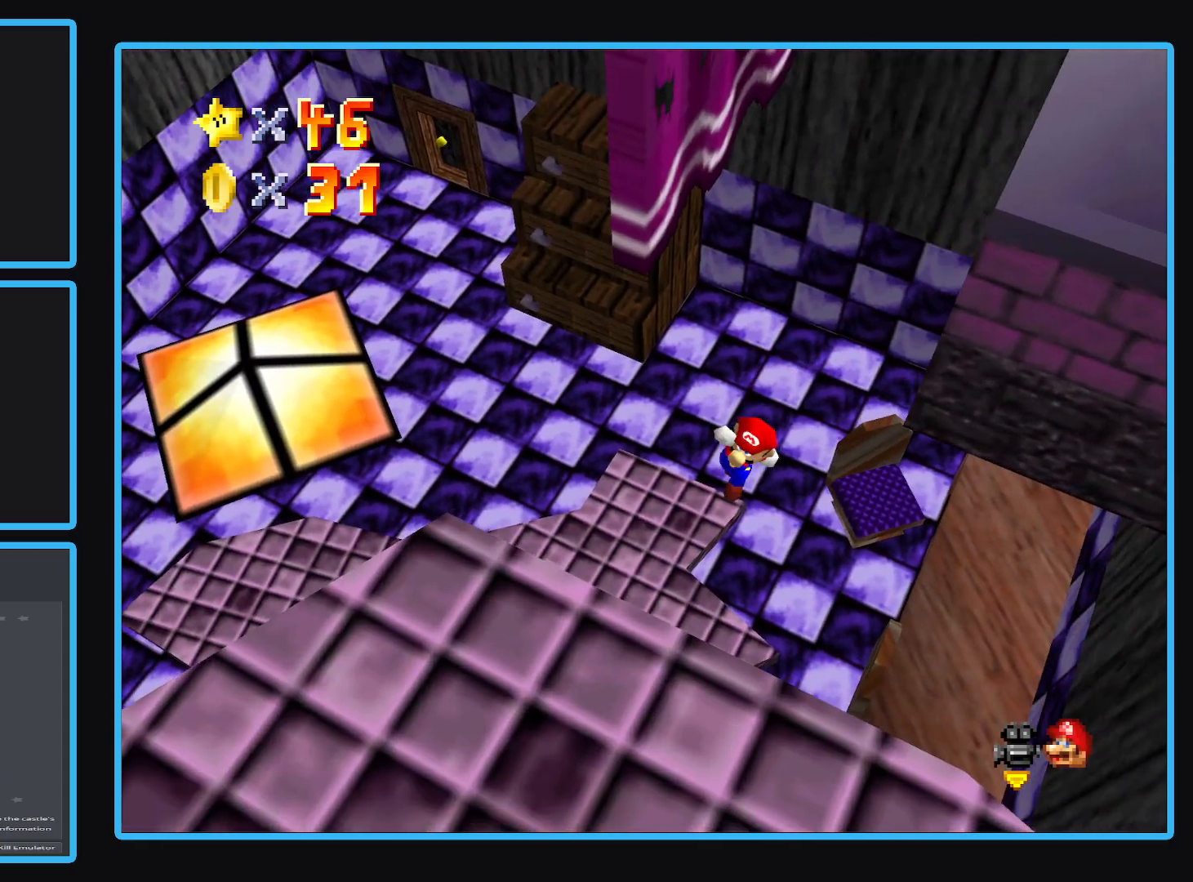
{"buttons": [], "left_stick": "up", "right_stick": "center", "events": [[67, "A", "down"], [150, "X", "down"], [317, "A", "up"], [383, "X", "up"]]}
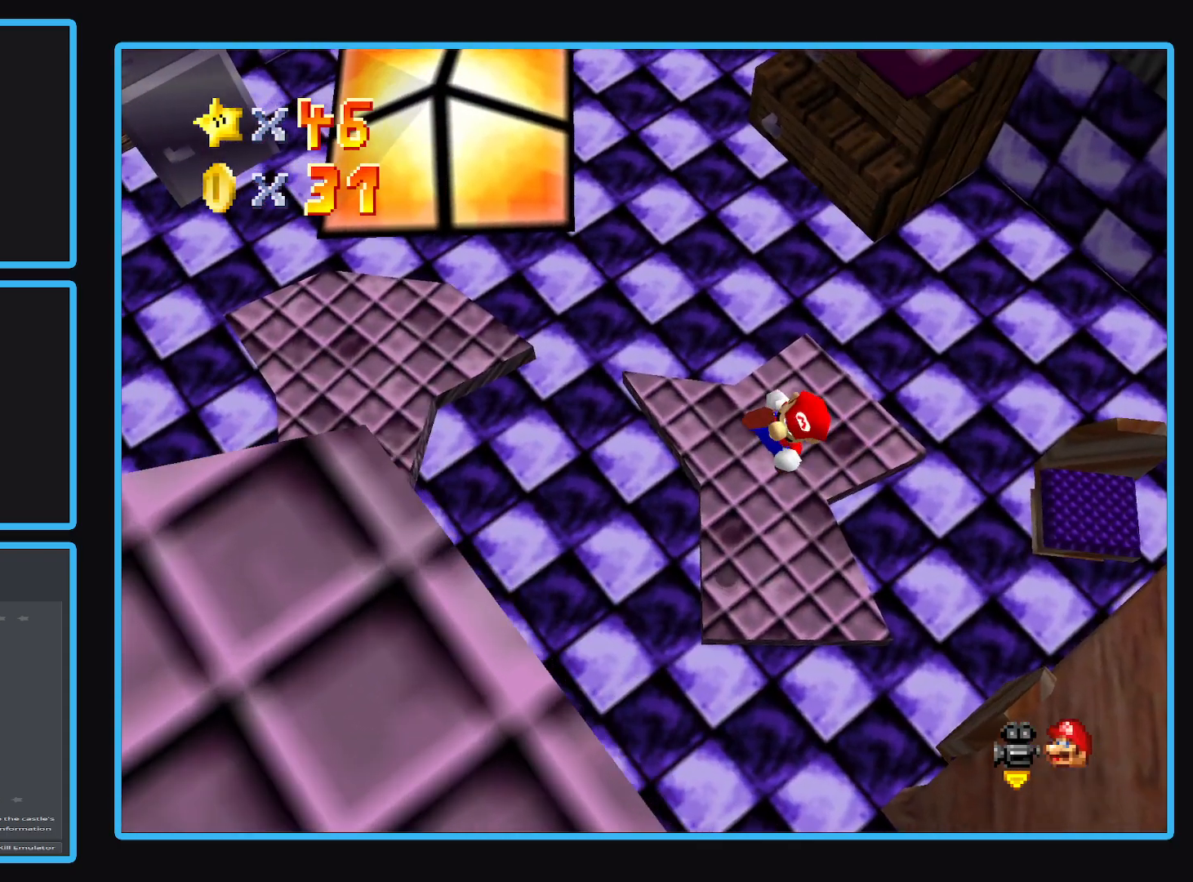
{"buttons": [], "left_stick": "up-left", "right_stick": "center", "events": [[150, "left_stick", "up-left"]]}
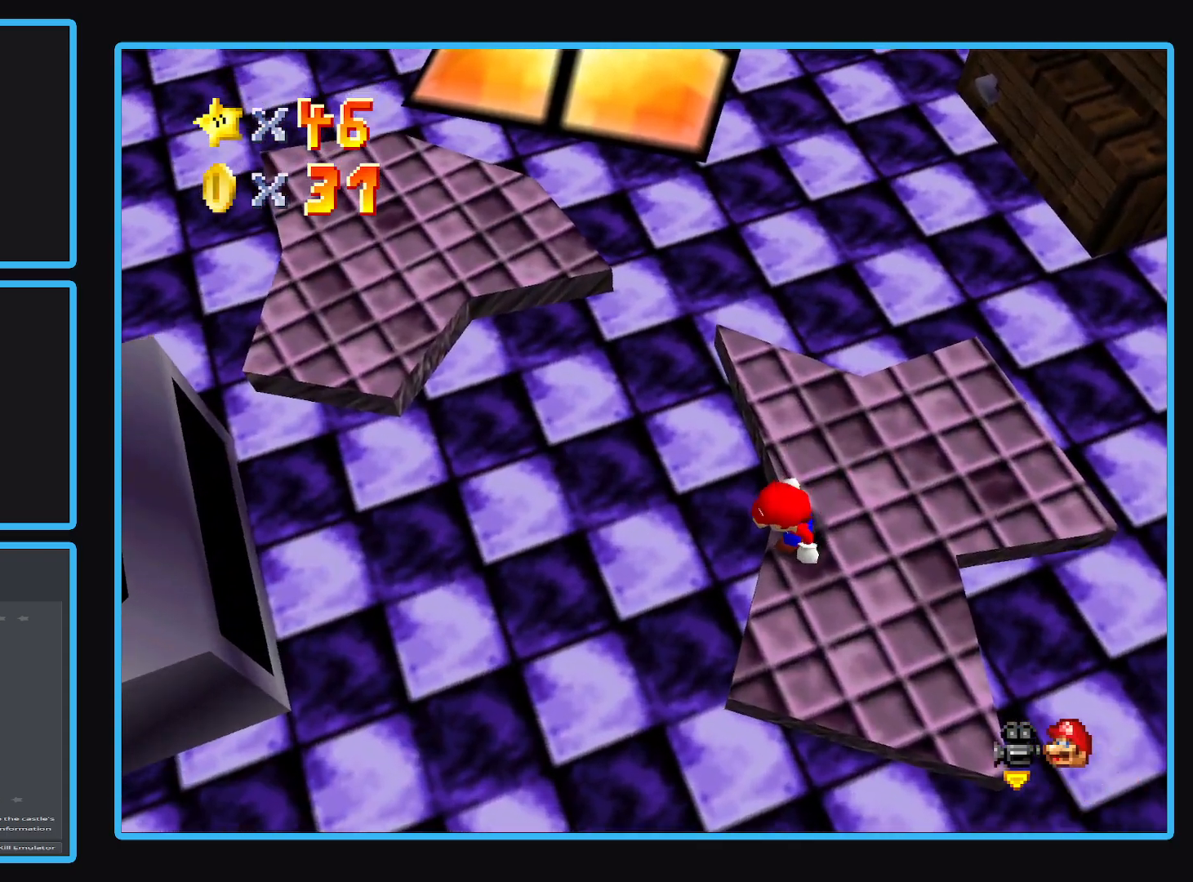
{"buttons": [], "left_stick": "up", "right_stick": "center", "events": [[317, "left_stick", "up"]]}
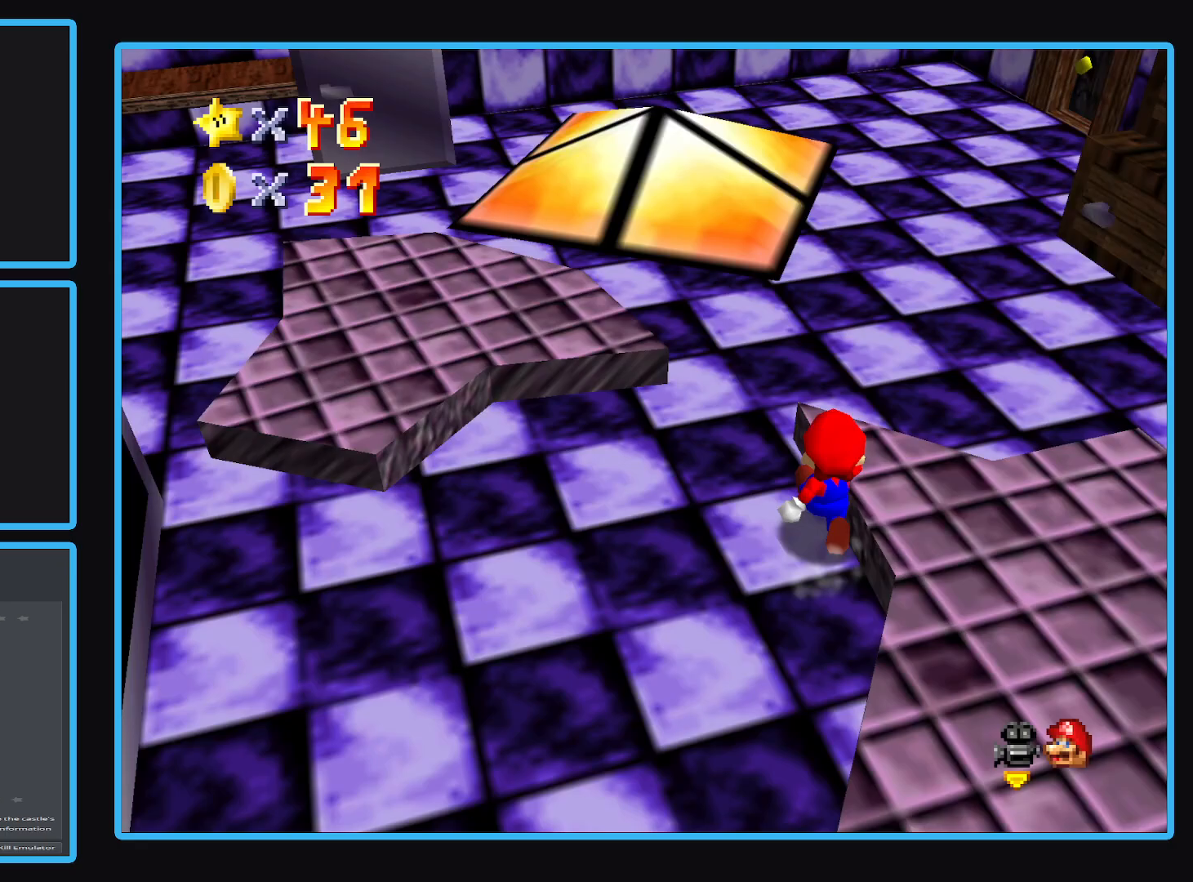
{"buttons": [], "left_stick": "up", "right_stick": "center", "events": []}
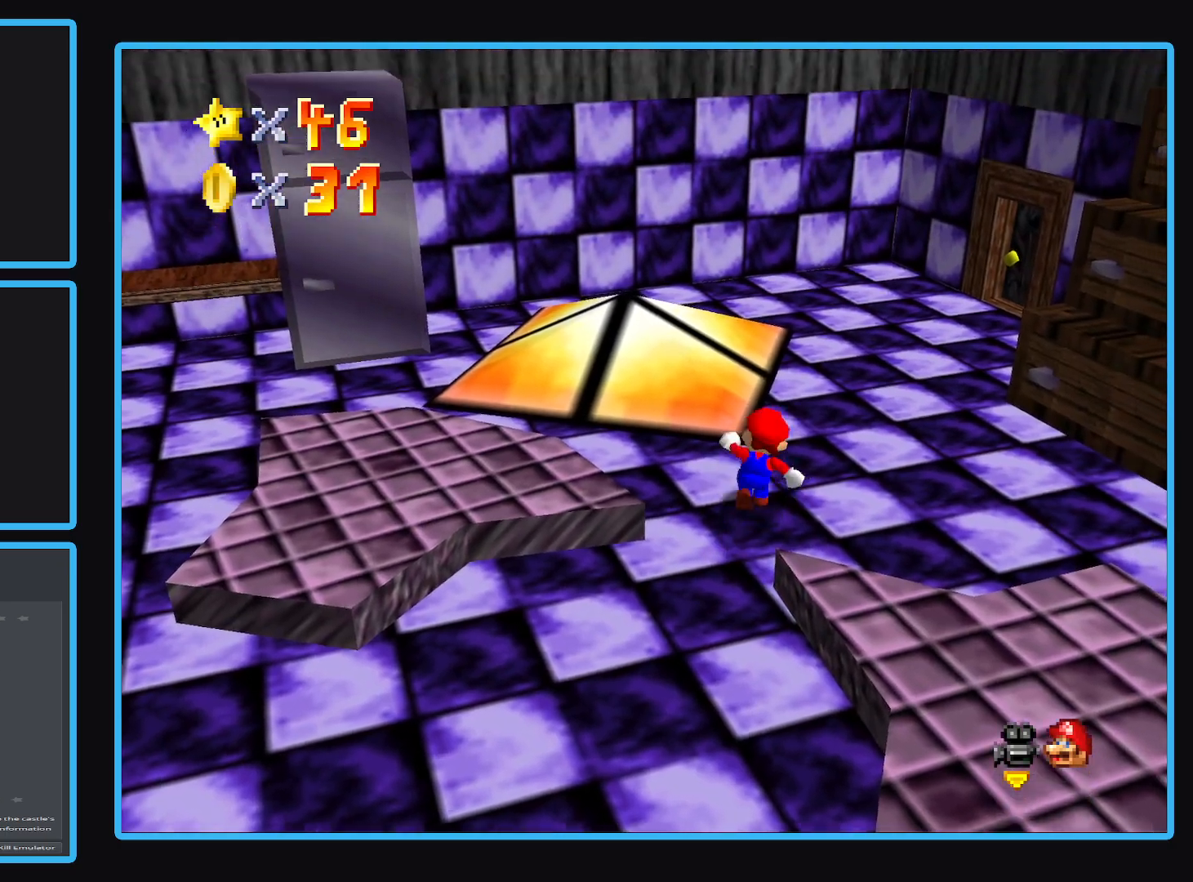
{"buttons": [], "left_stick": "up", "right_stick": "center", "events": []}
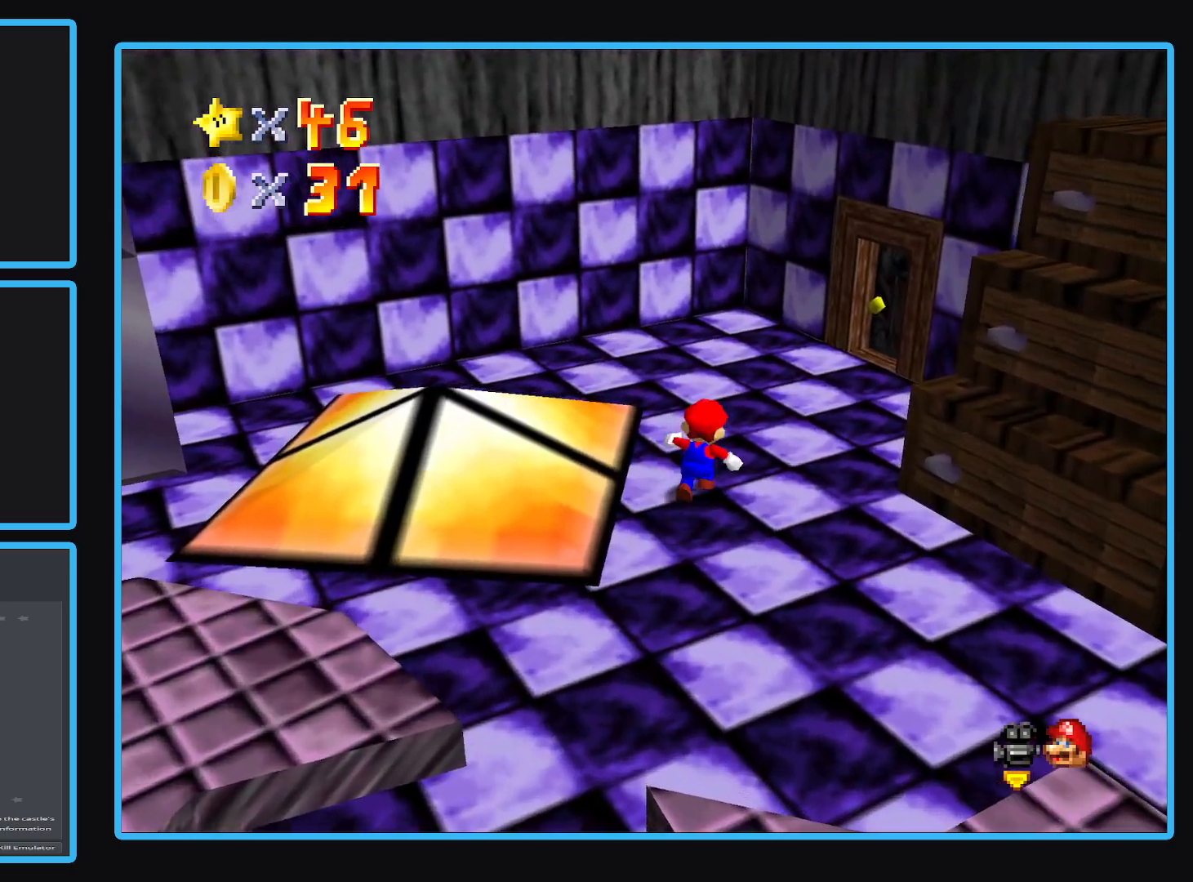
{"buttons": [], "left_stick": "up-right", "right_stick": "center", "events": [[450, "left_stick", "up-right"]]}
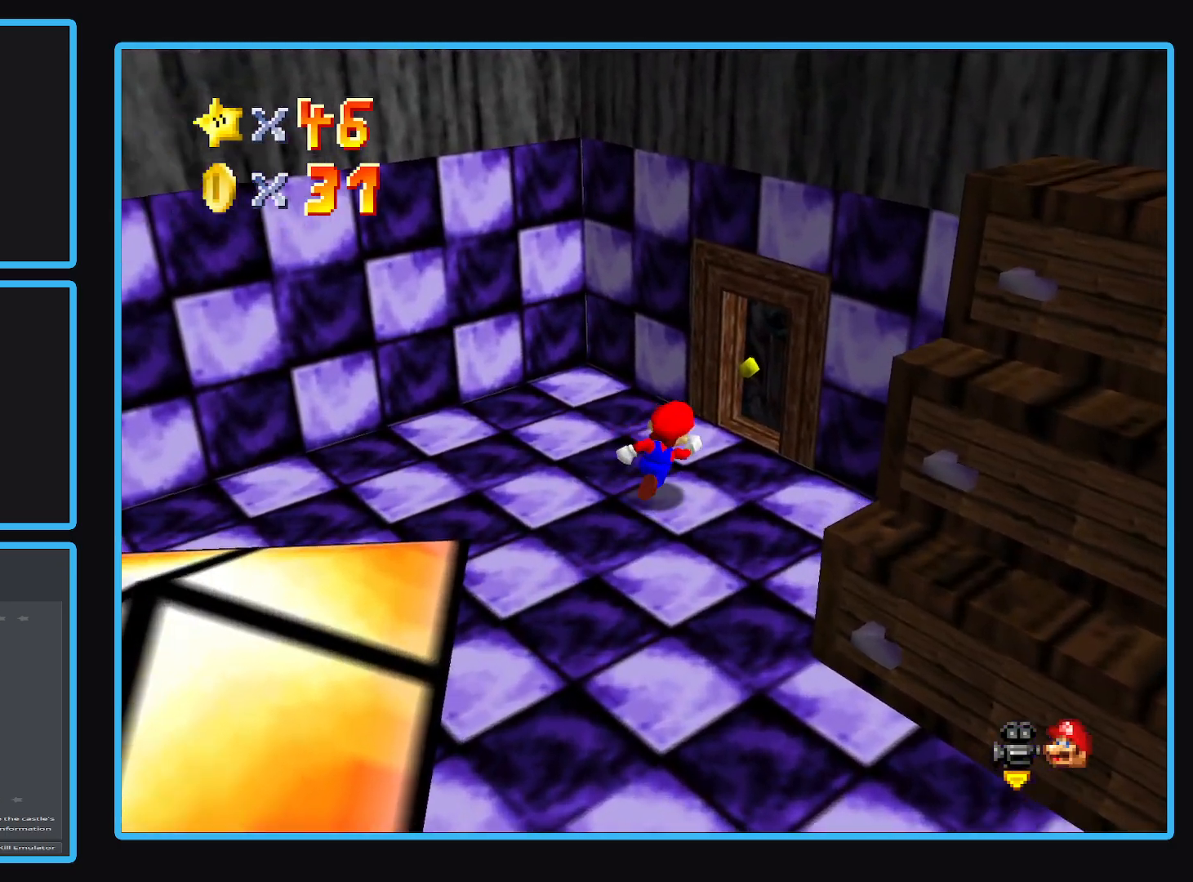
{"buttons": [], "left_stick": "up", "right_stick": "center", "events": [[333, "left_stick", "up"]]}
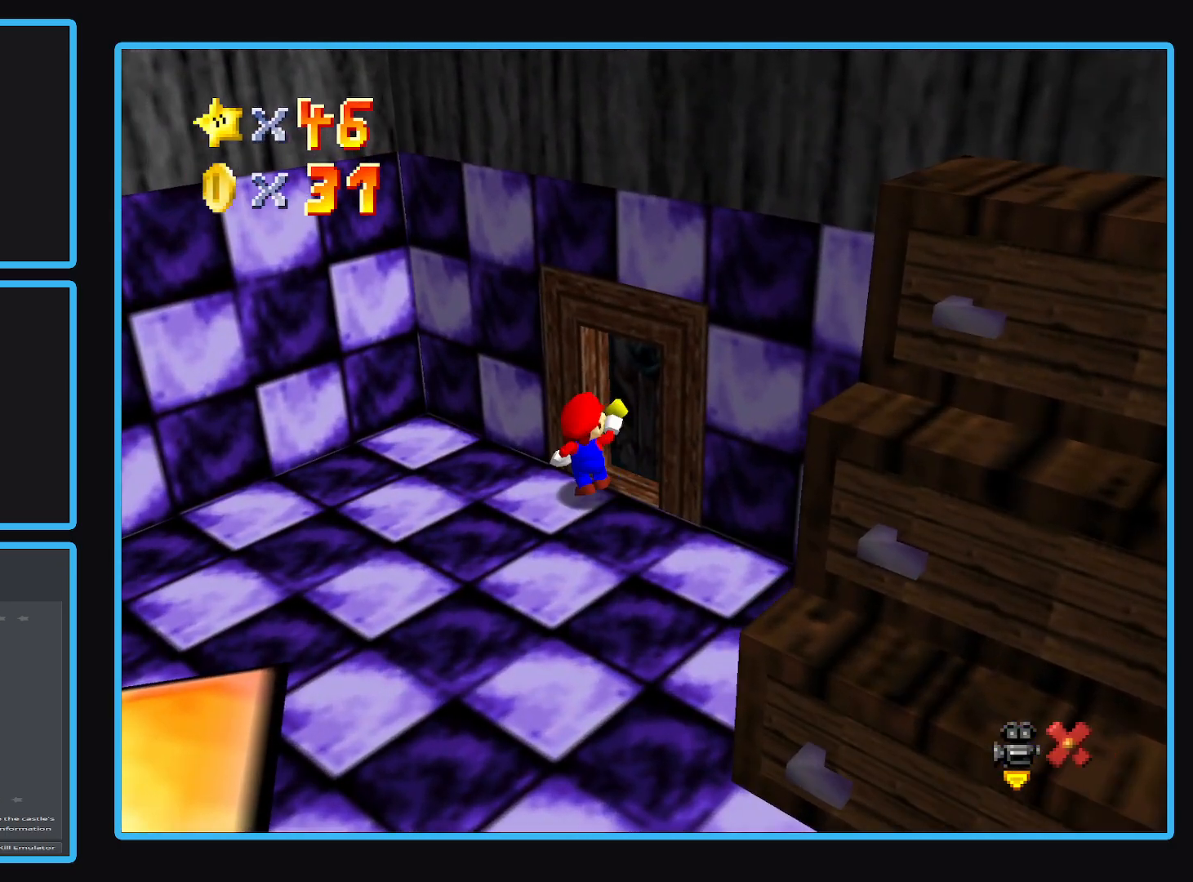
{"buttons": [], "left_stick": "up", "right_stick": "center", "events": []}
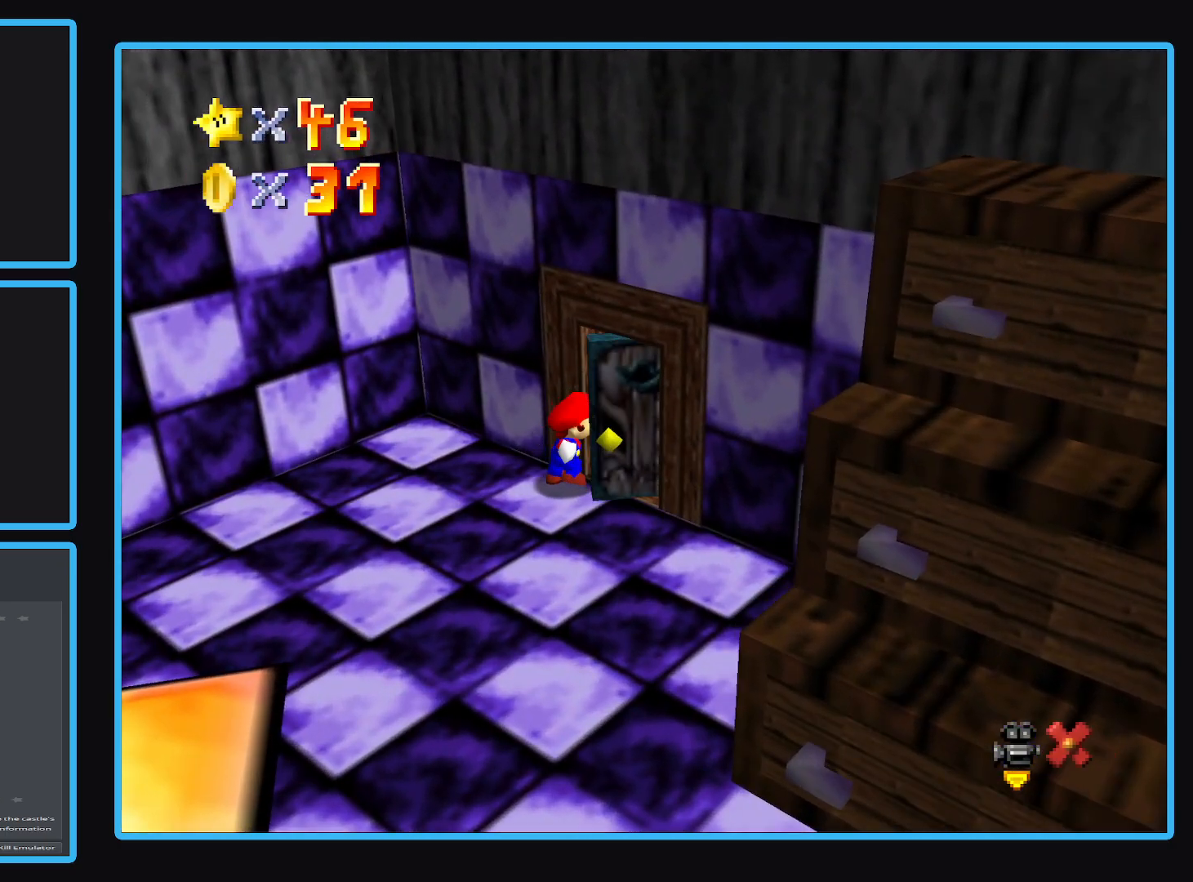
{"buttons": [], "left_stick": "up", "right_stick": "center", "events": []}
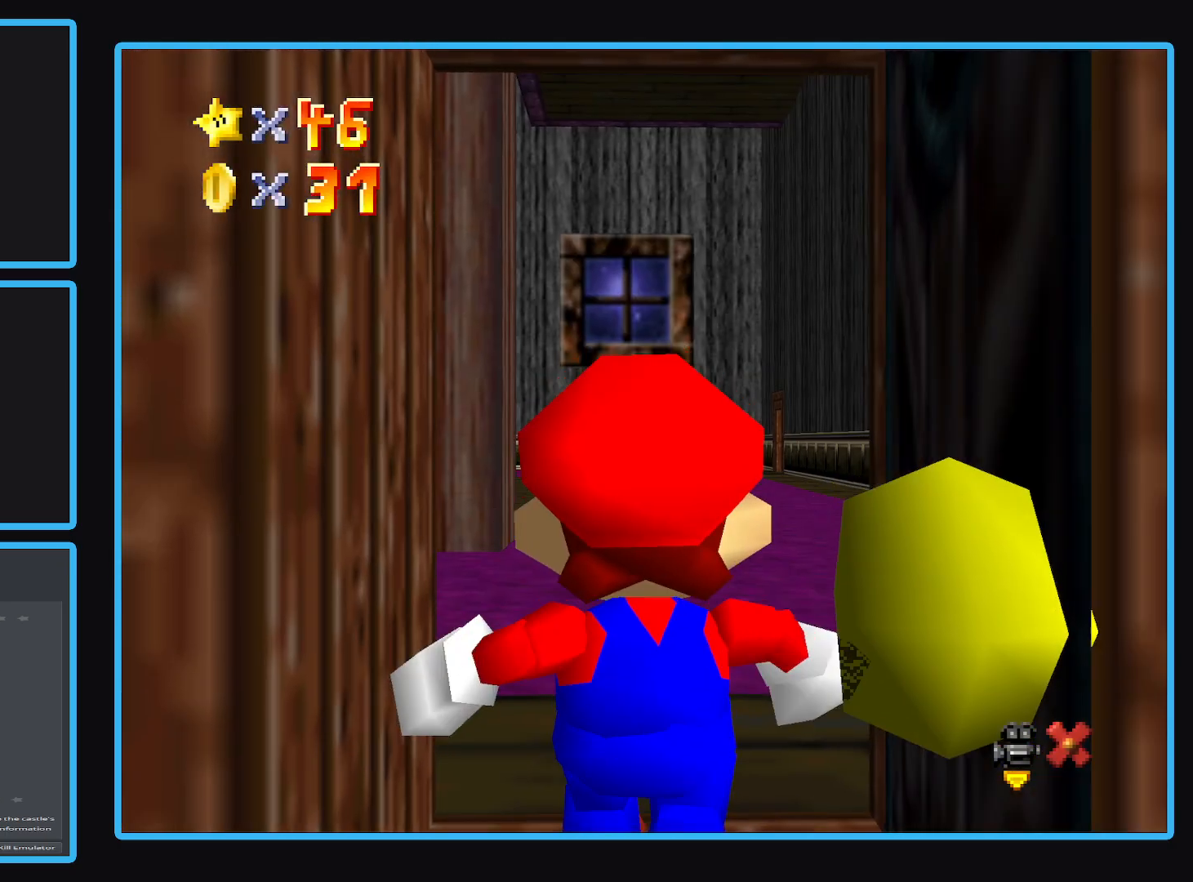
{"buttons": [], "left_stick": "up", "right_stick": "center", "events": []}
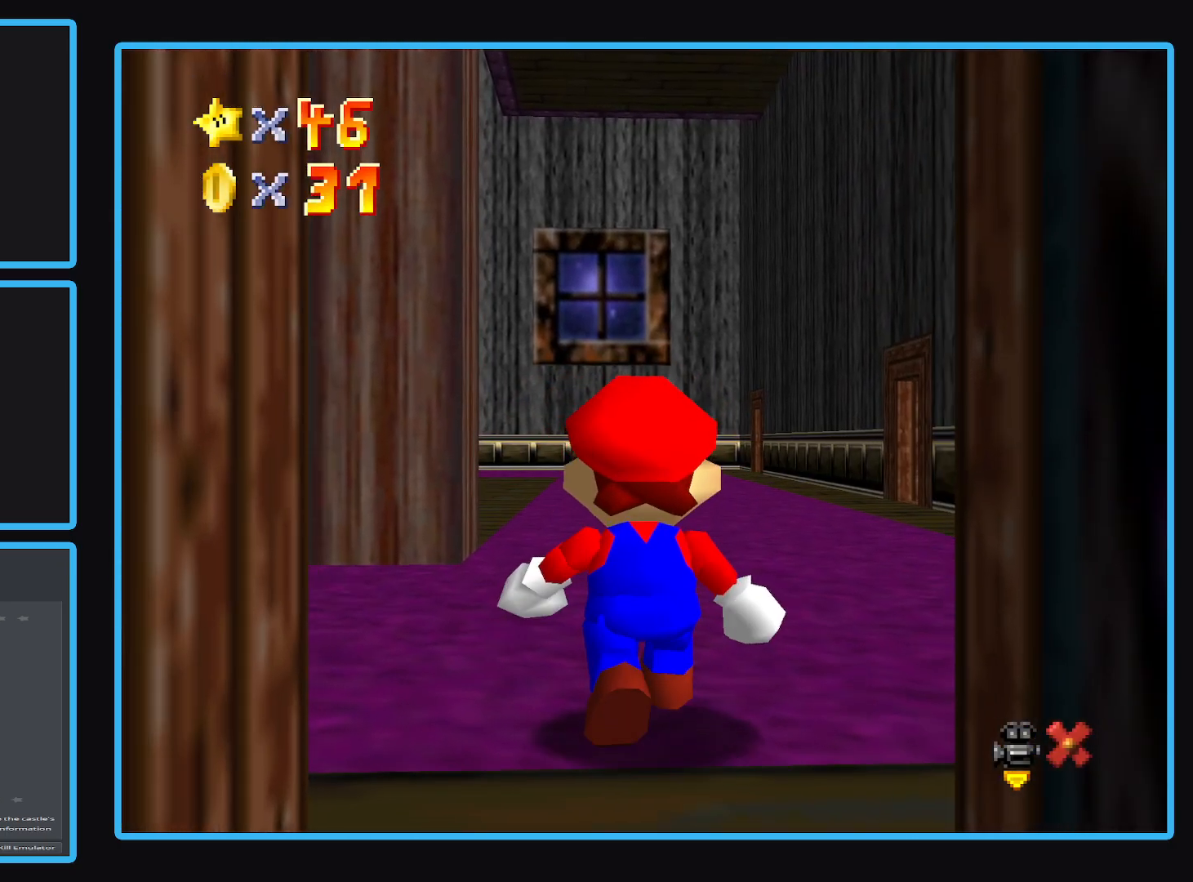
{"buttons": [], "left_stick": "up", "right_stick": "center", "events": []}
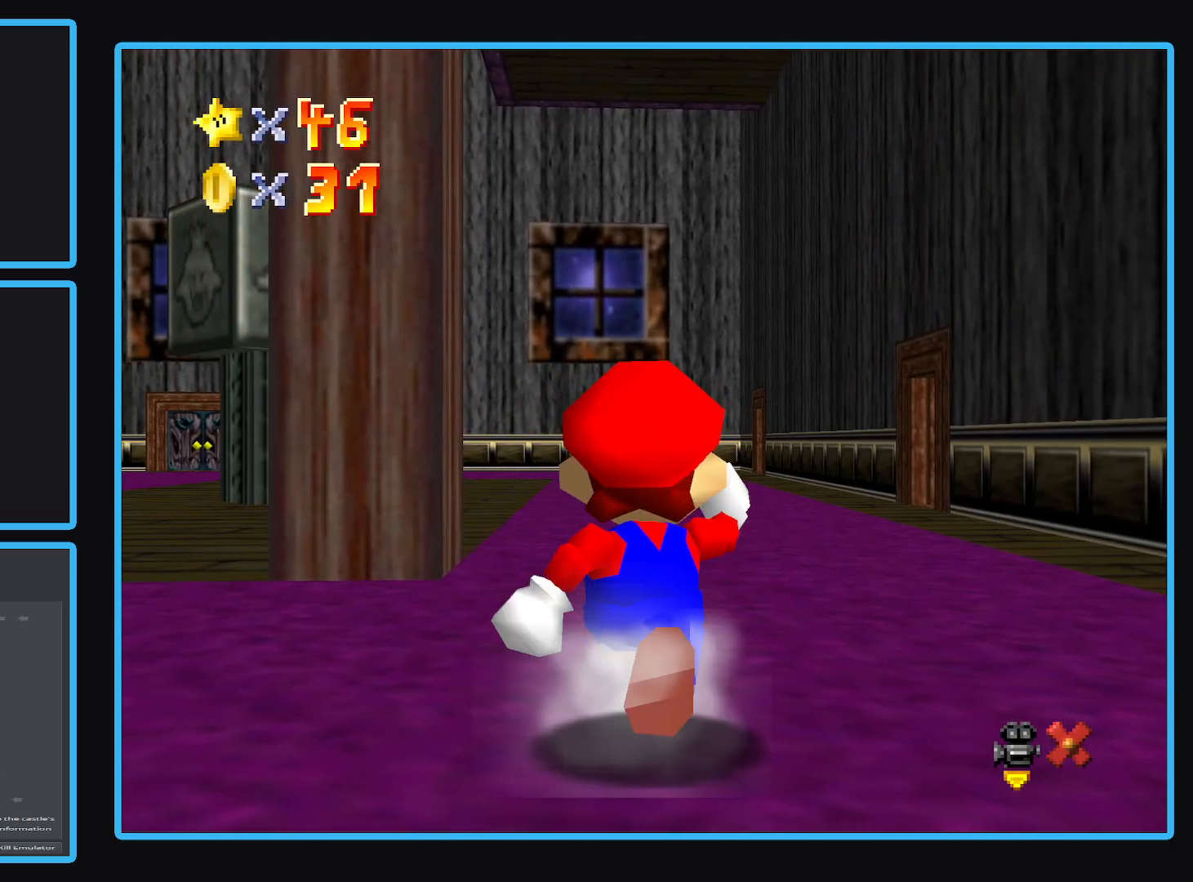
{"buttons": [], "left_stick": "up-left", "right_stick": "center", "events": [[100, "left_stick", "up-left"]]}
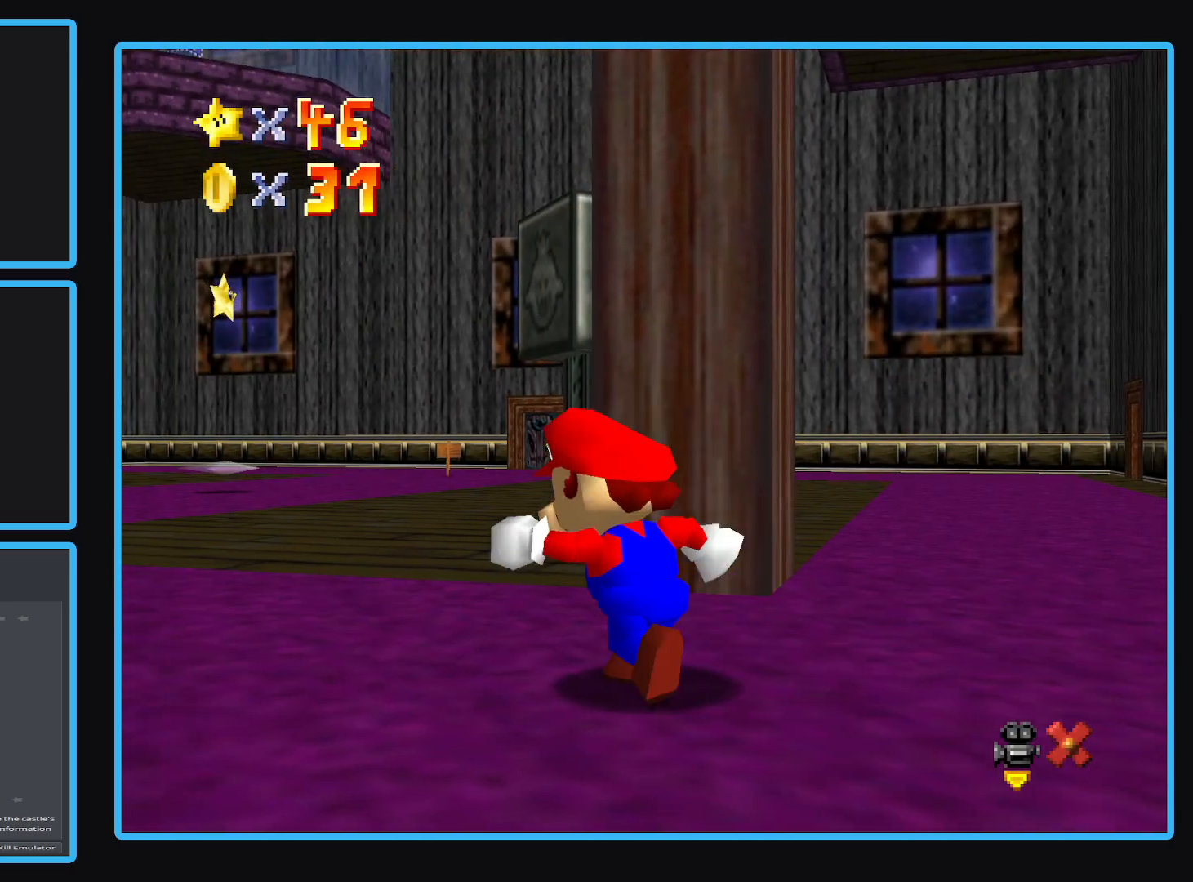
{"buttons": [], "left_stick": "up", "right_stick": "center", "events": [[433, "left_stick", "up"]]}
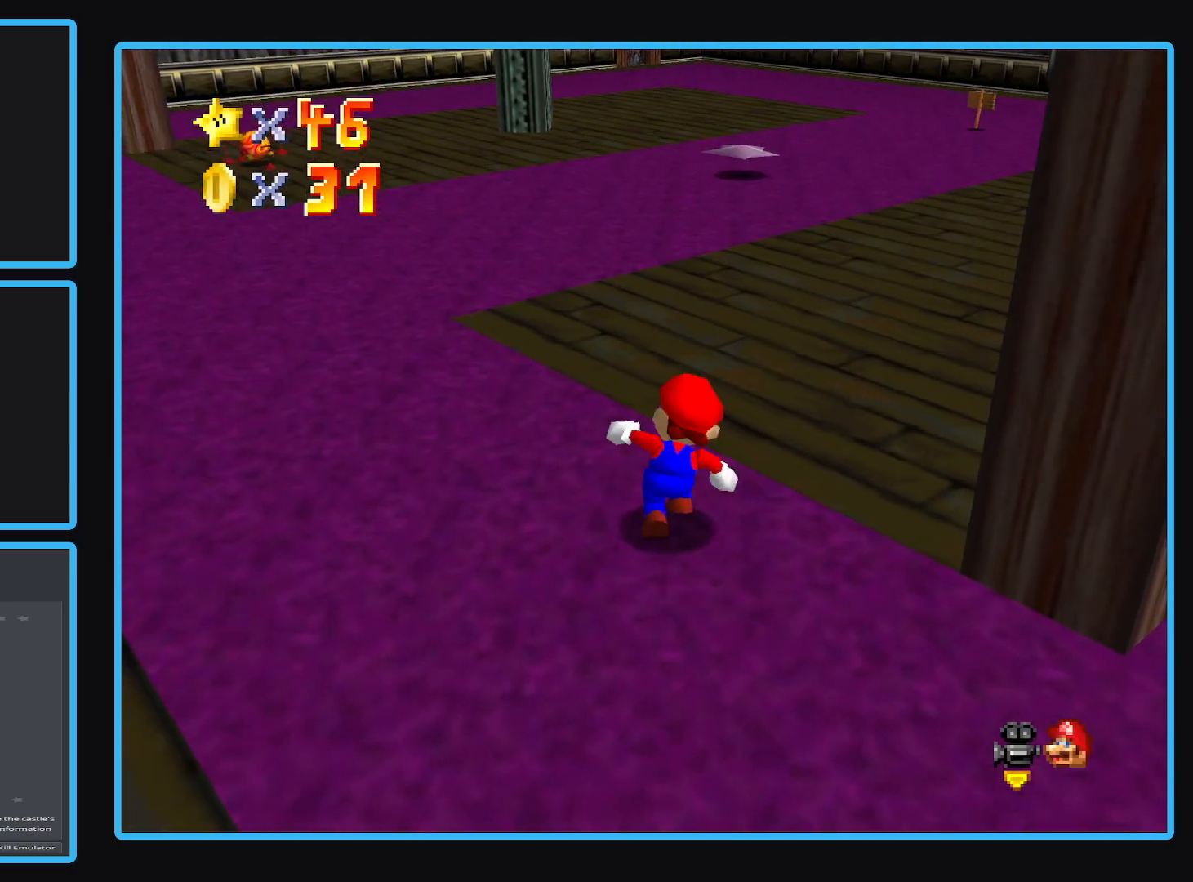
{"buttons": [], "left_stick": "up", "right_stick": "center", "events": [[300, "A", "down"], [350, "A", "up"]]}
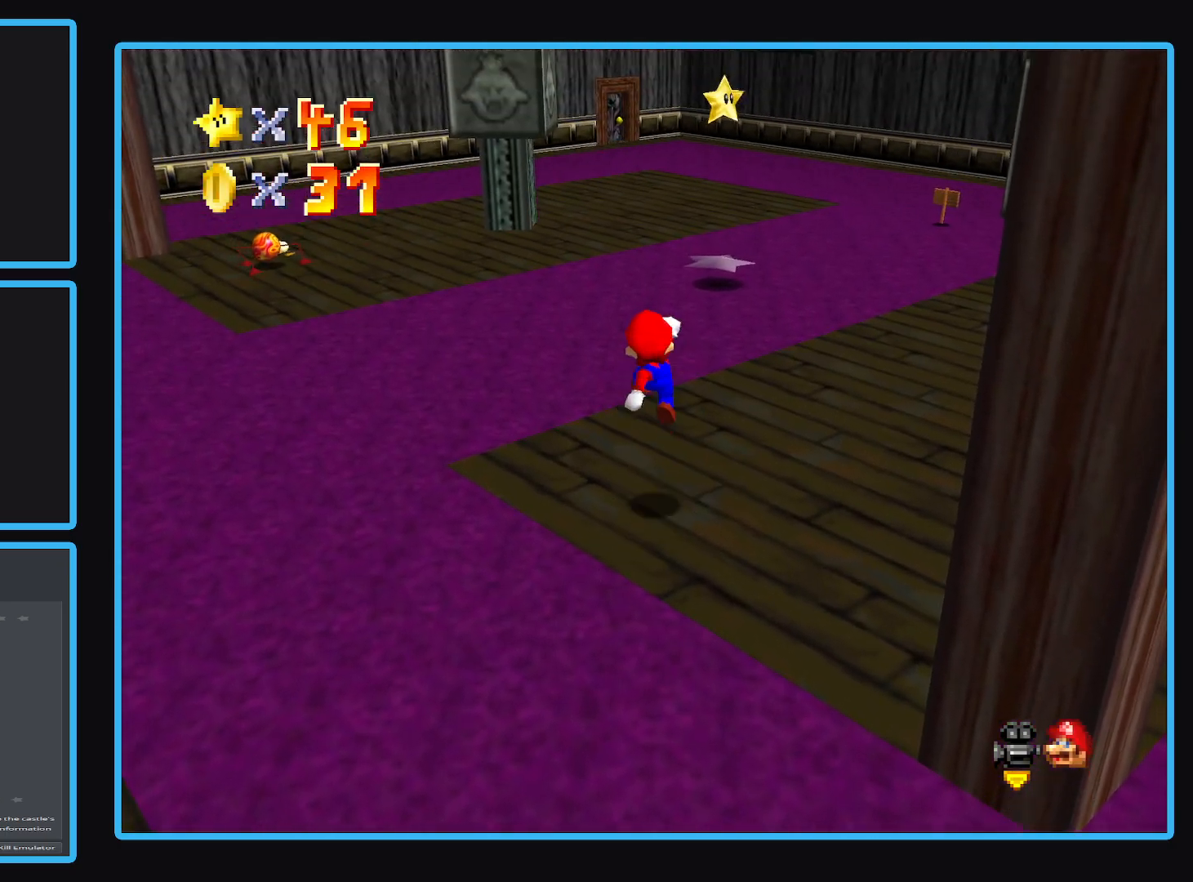
{"buttons": ["A", "X"], "left_stick": "up-right", "right_stick": "center", "events": [[250, "left_stick", "up-right"], [317, "A", "down"], [400, "X", "down"]]}
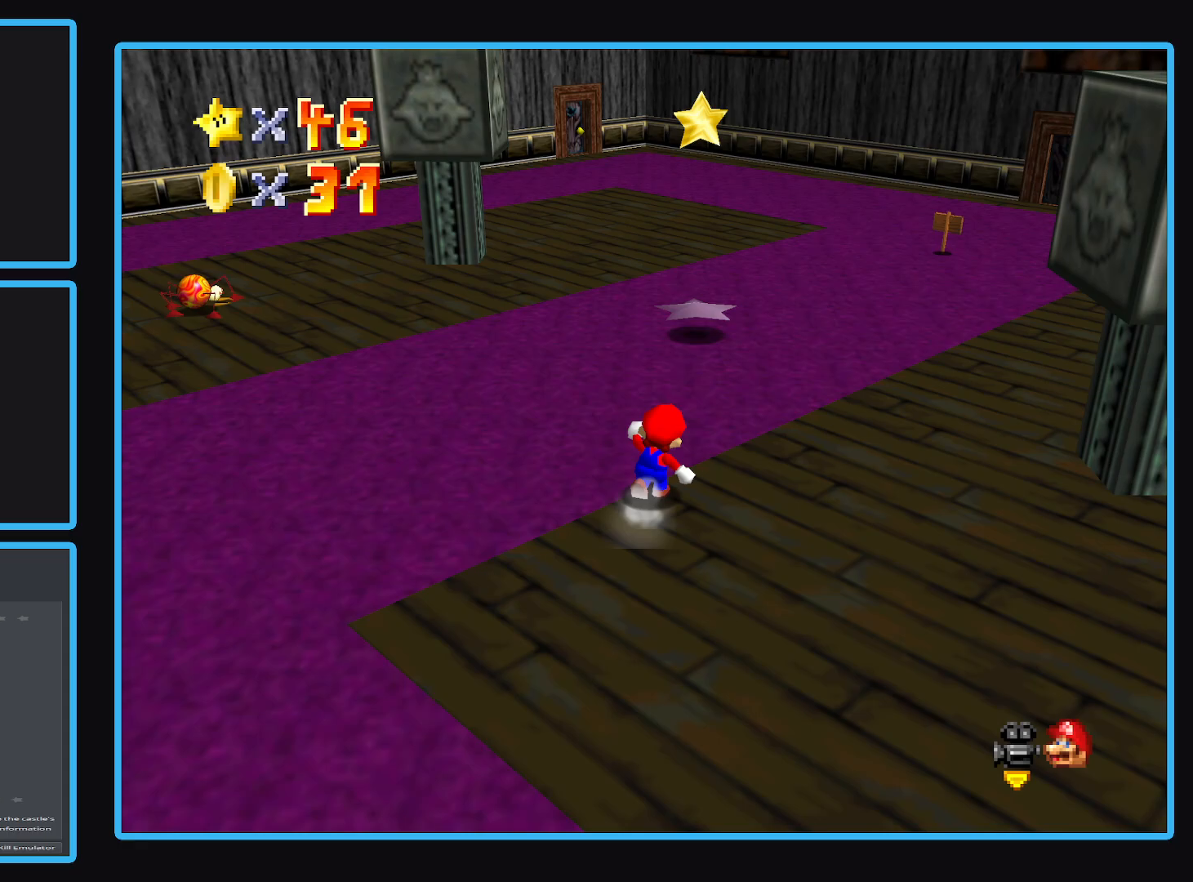
{"buttons": [], "left_stick": "up-left", "right_stick": "center", "events": [[150, "X", "up"], [183, "A", "up"], [300, "left_stick", "up"], [400, "left_stick", "up-left"]]}
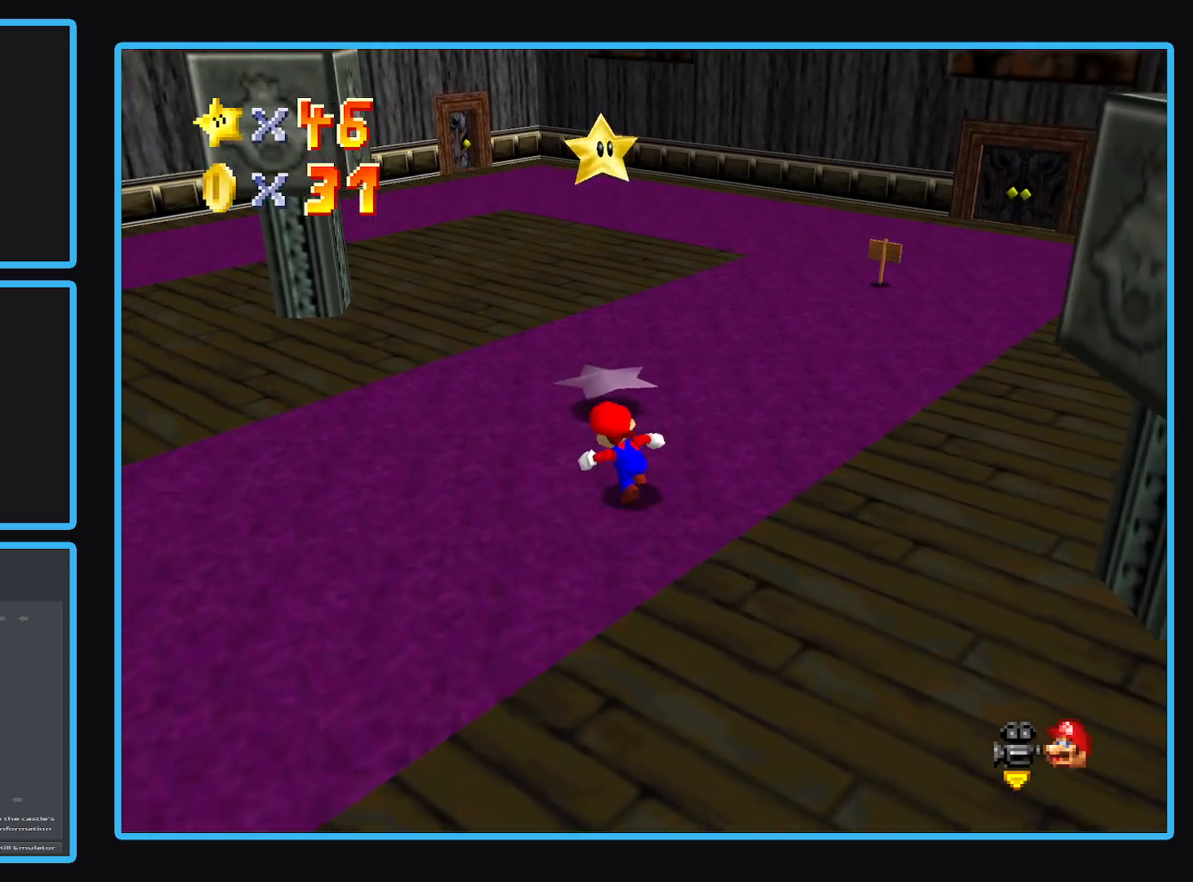
{"buttons": ["A"], "left_stick": "down", "right_stick": "center", "events": [[167, "left_stick", "up"], [400, "left_stick", "down"], [450, "A", "down"]]}
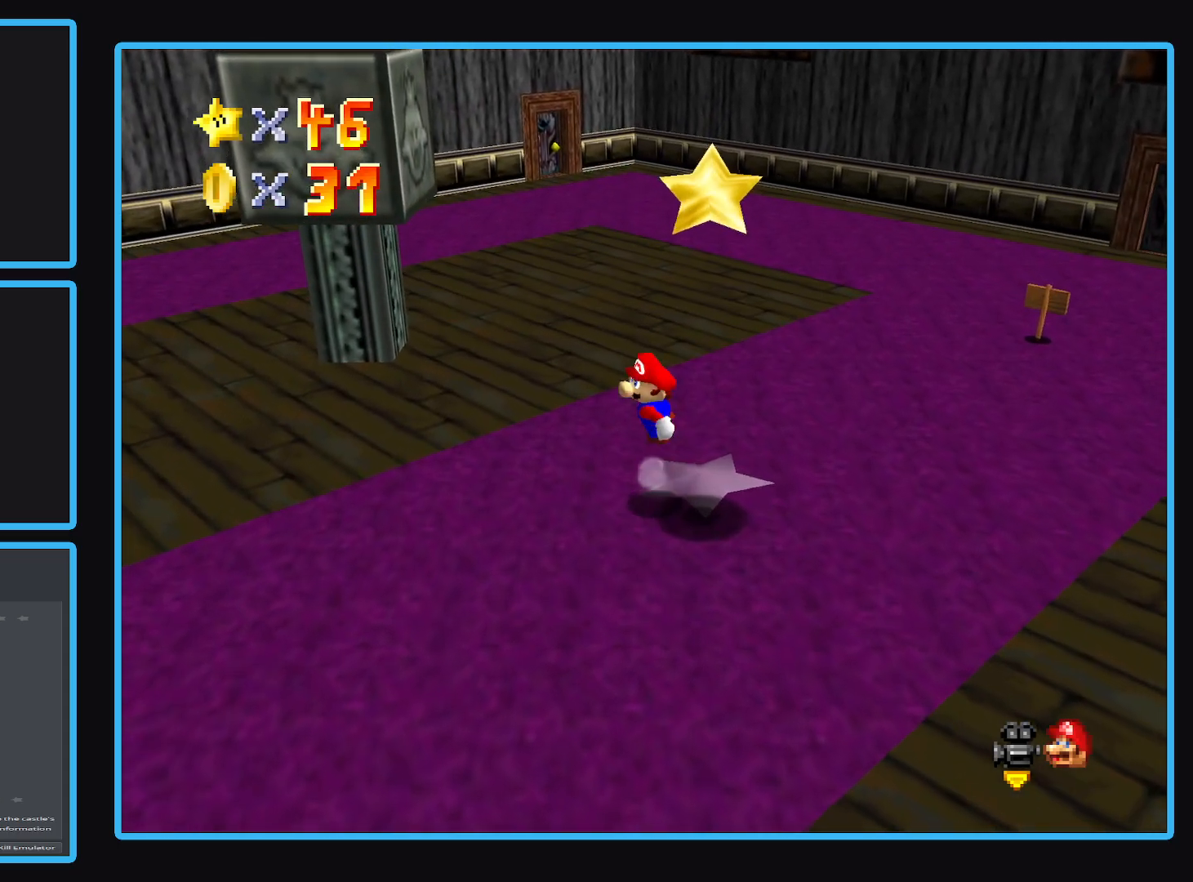
{"buttons": [], "left_stick": "up-right", "right_stick": "center", "events": [[117, "left_stick", "center"], [233, "A", "up"], [233, "left_stick", "up-right"]]}
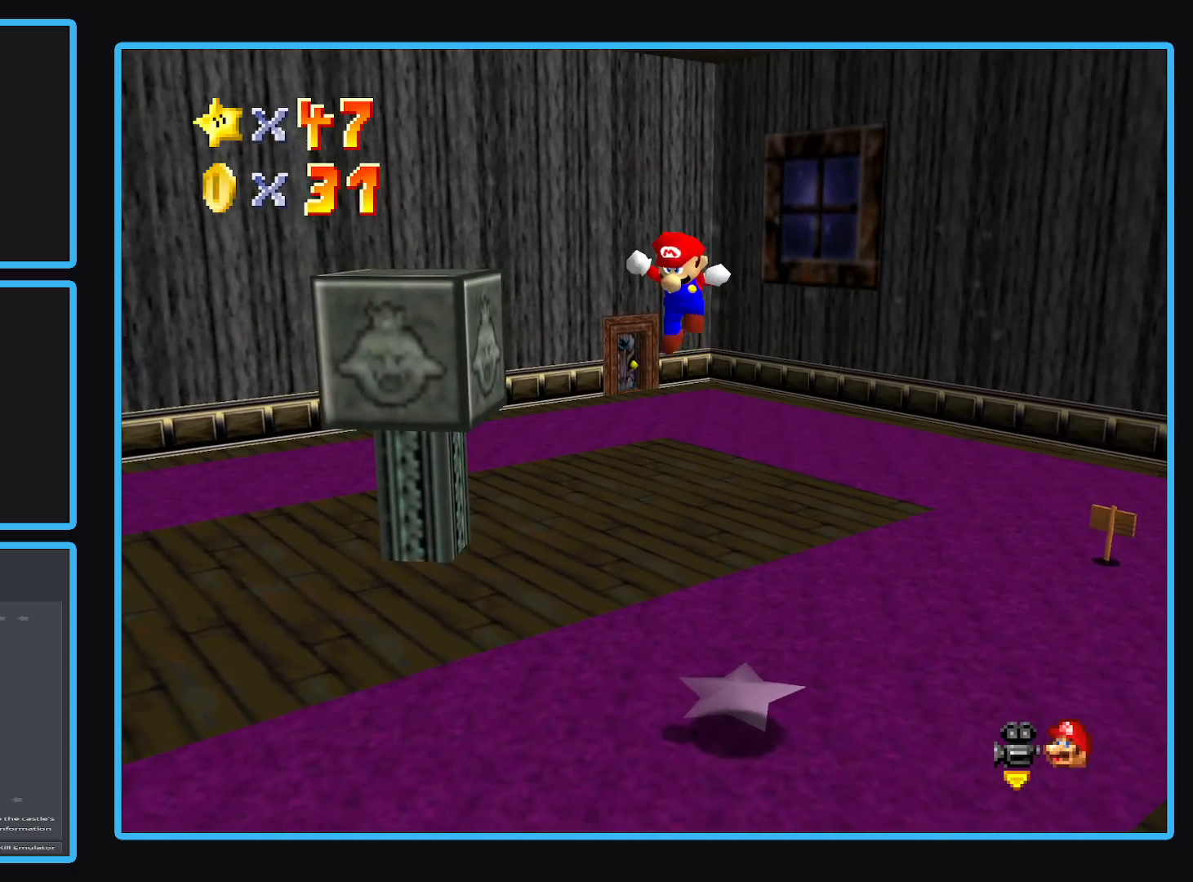
{"buttons": [], "left_stick": "center", "right_stick": "center", "events": [[67, "left_stick", "center"]]}